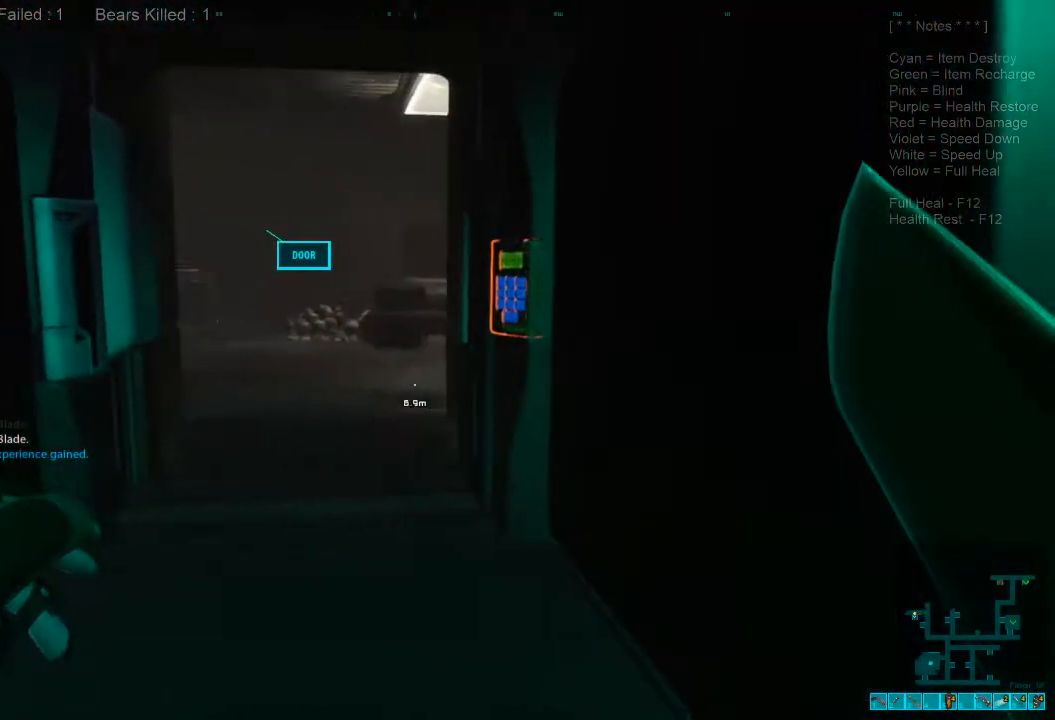
Gameplay with keyboard and mouse; each line is a JSON object with the keys and mouse buttons held at the frame after it. "events" lists presses ("down") and releases ("up") of "1", "2", "3", "4", "a", "alt", "c", "caps_lock", "ctrl", "d", "e", "f", "q", "r", "s", "shift", "space", "super", "tab", "tilde", "v", "w", "x", "z", "mouse_left", "mouse_wheel", "mouse_right", "mouse_mb4" and "mouse_mb5" between this image and that frame as [ms after this image, input, new state], when the widget could be followed in between. "mouse_left", "mouse_wheel", "mouse_right", "mouse_mb4", "mouse_mb5" = the "left", "wheel", "right", "mb4", "mb5" buttons of the "mouse" list. No other keys are recorded. "wheel" means that the mouse wheel is clicked or scrolled. Mouse movement is not recorded.
{"keys": ["shift", "w"], "mouse": [], "events": [[133, "shift", "down"]]}
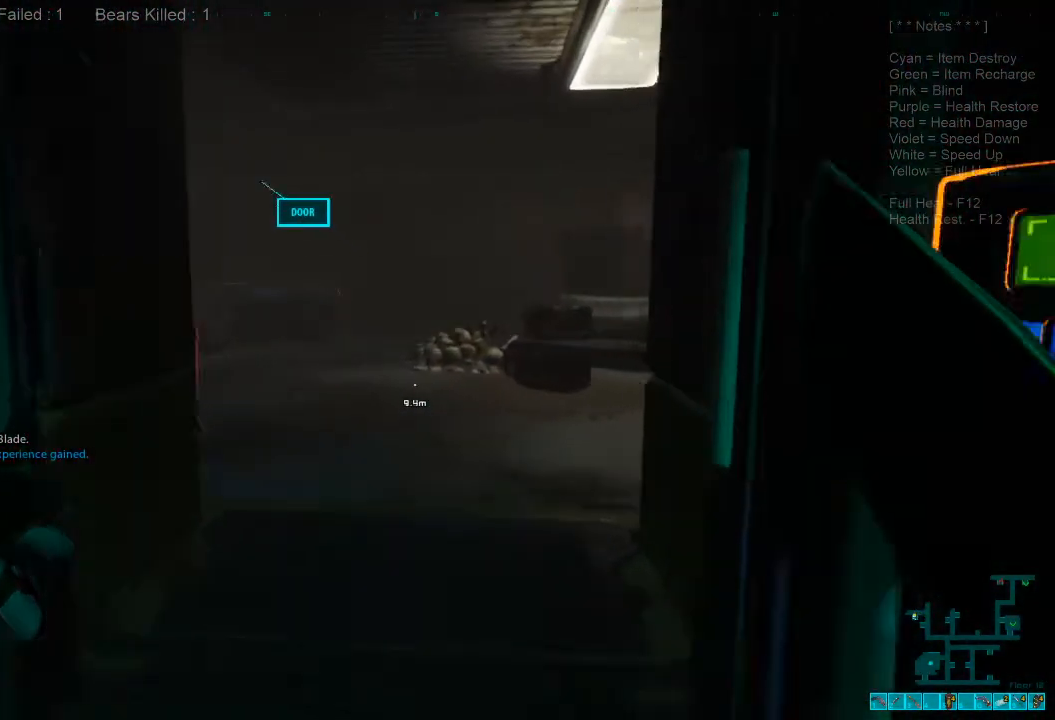
{"keys": ["w"], "mouse": [], "events": [[433, "shift", "up"]]}
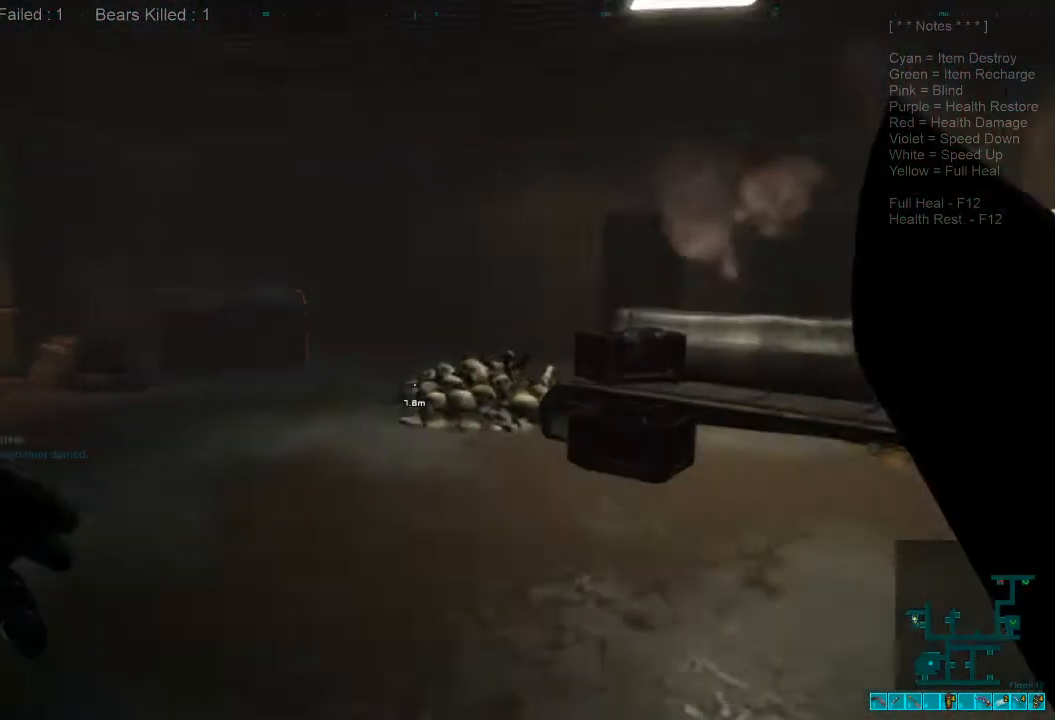
{"keys": ["a"], "mouse": [], "events": [[167, "a", "down"], [233, "w", "up"]]}
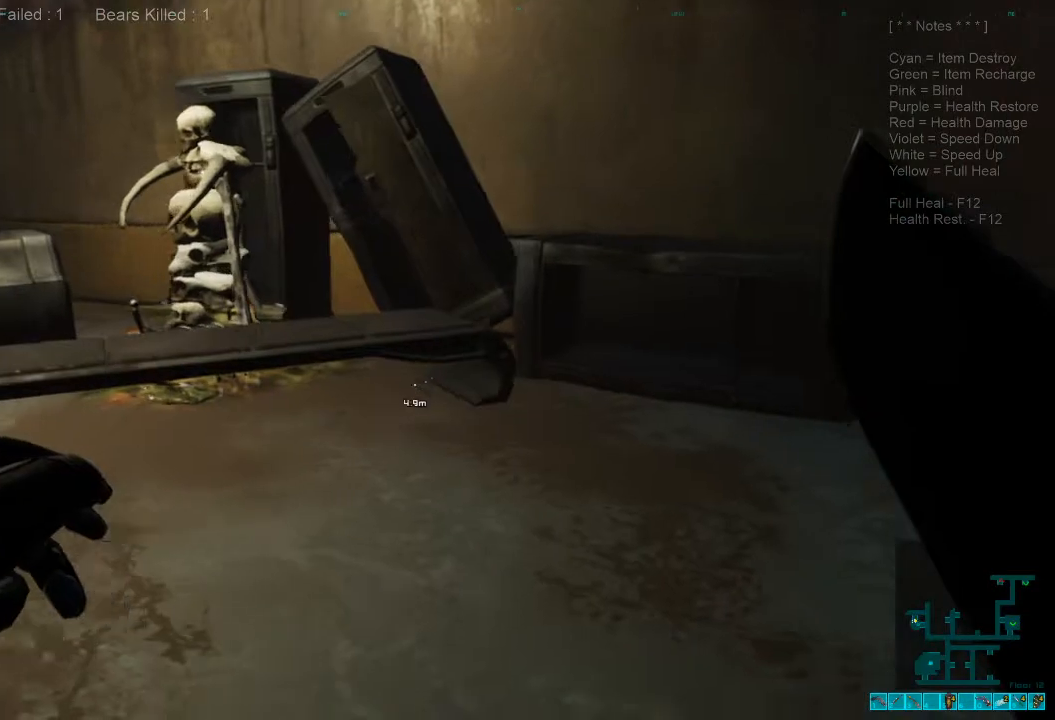
{"keys": ["w"], "mouse": [], "events": [[233, "w", "down"], [267, "a", "up"]]}
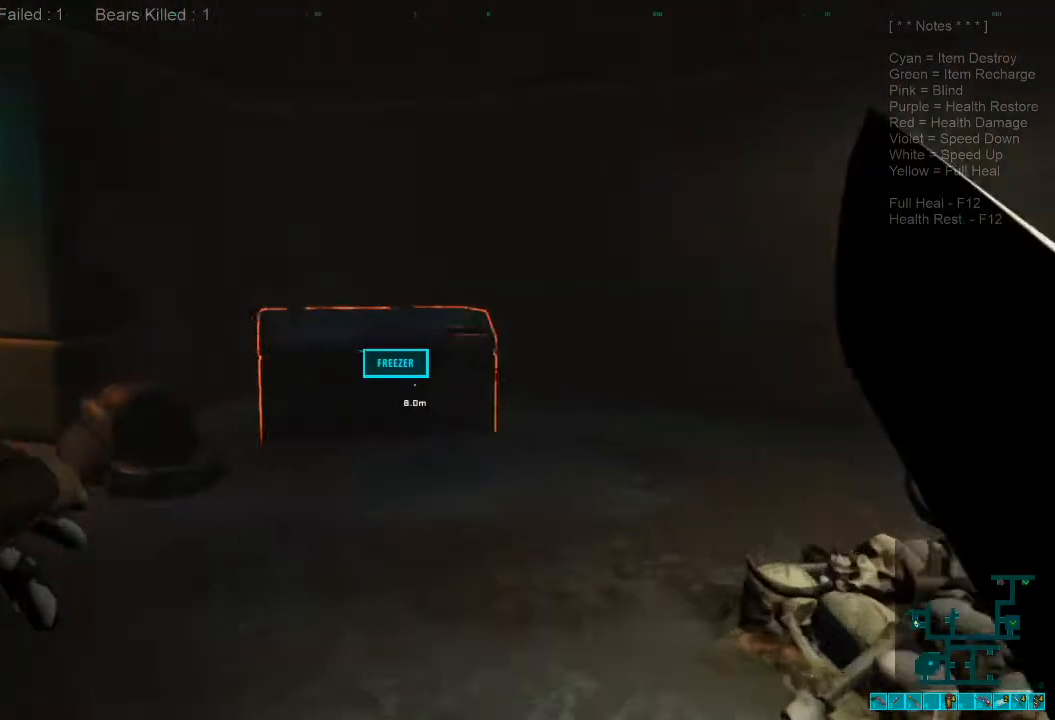
{"keys": ["w"], "mouse": [], "events": []}
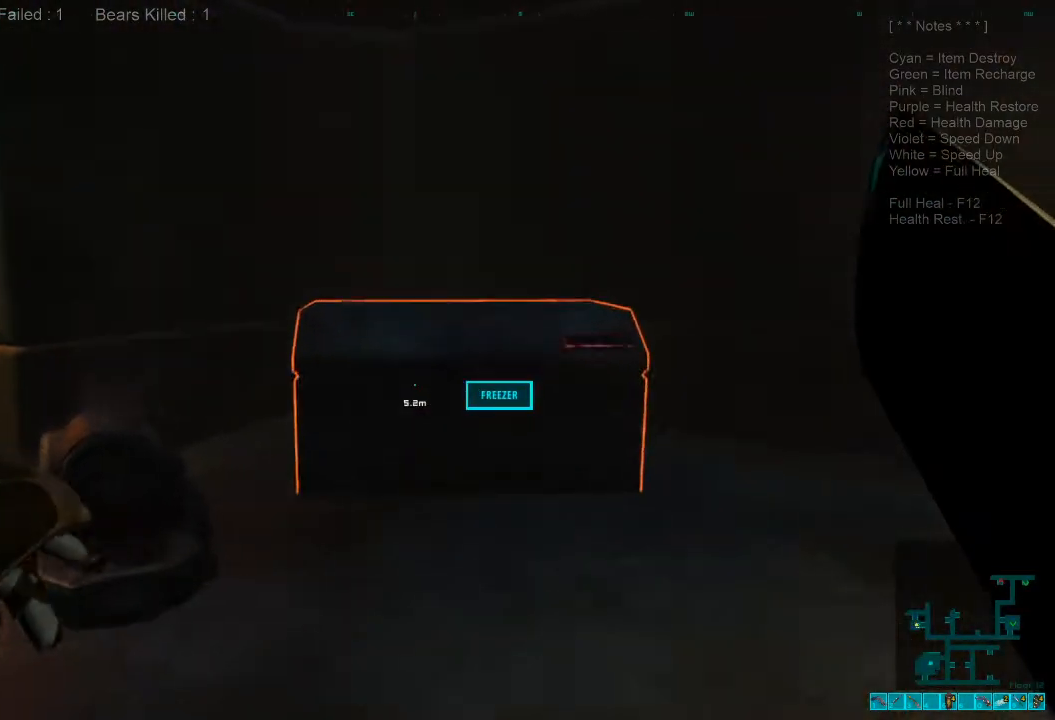
{"keys": [], "mouse": [], "events": [[133, "space", "down"], [133, "w", "up"], [267, "space", "up"]]}
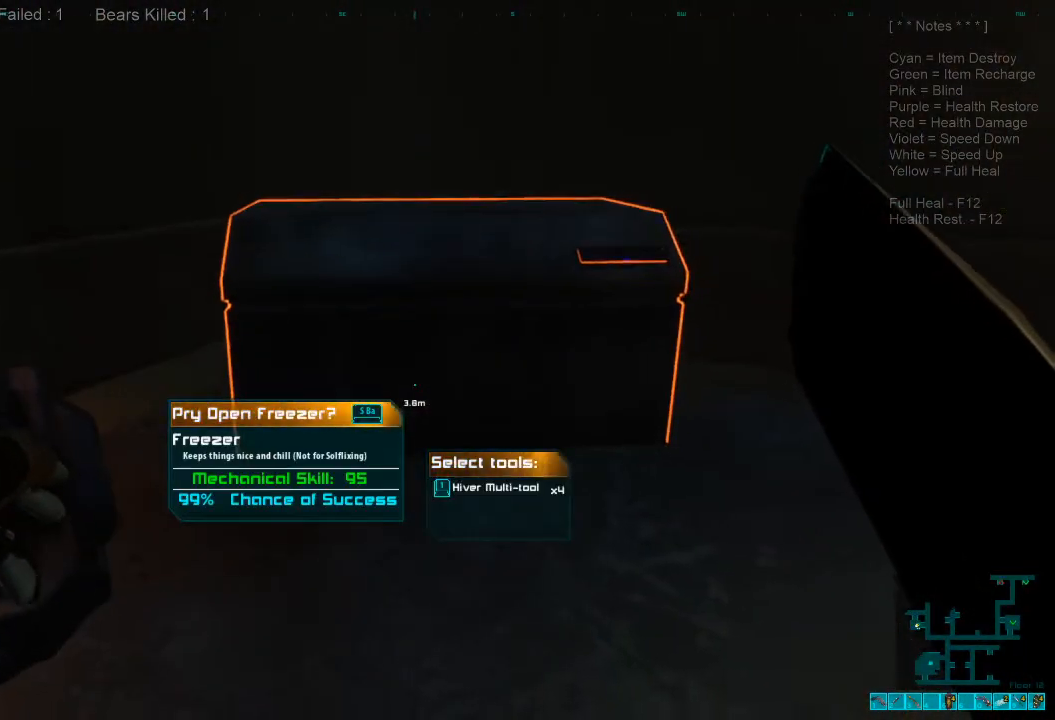
{"keys": [], "mouse": [], "events": [[33, "space", "down"], [167, "space", "up"]]}
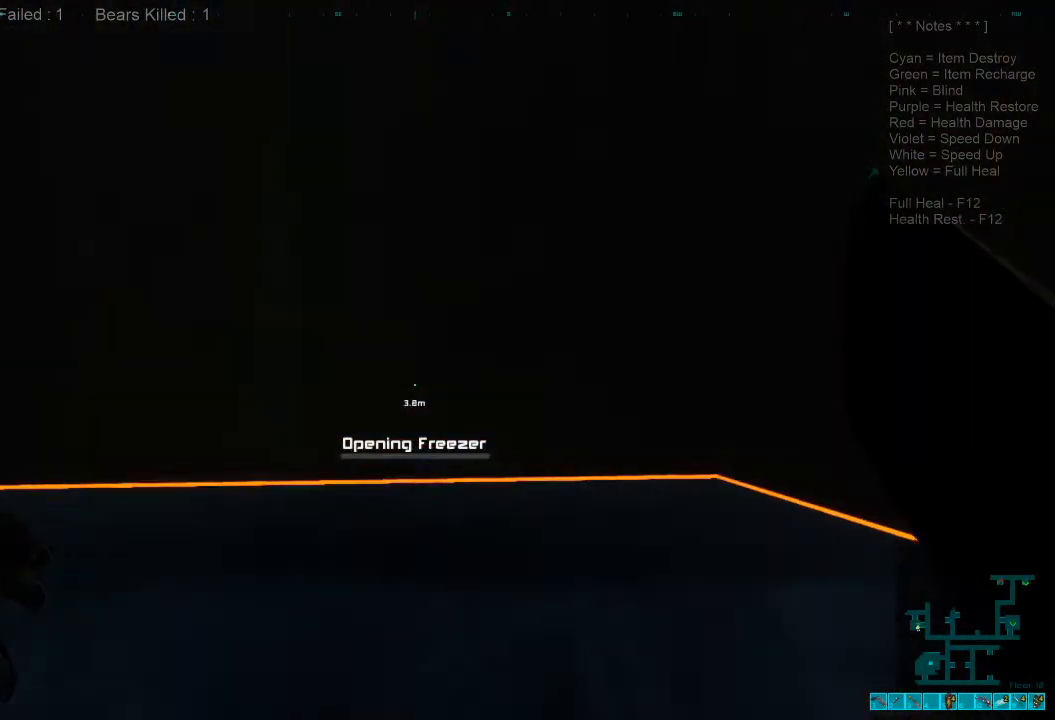
{"keys": [], "mouse": [], "events": []}
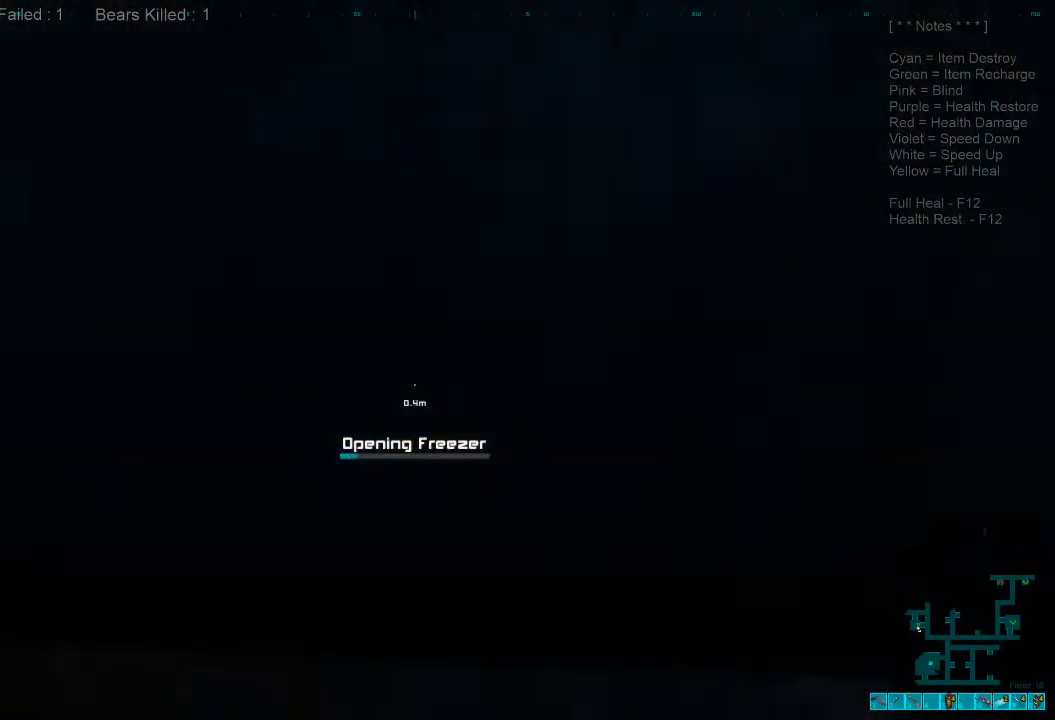
{"keys": [], "mouse": [], "events": [[100, "caps_lock", "down"], [233, "caps_lock", "up"]]}
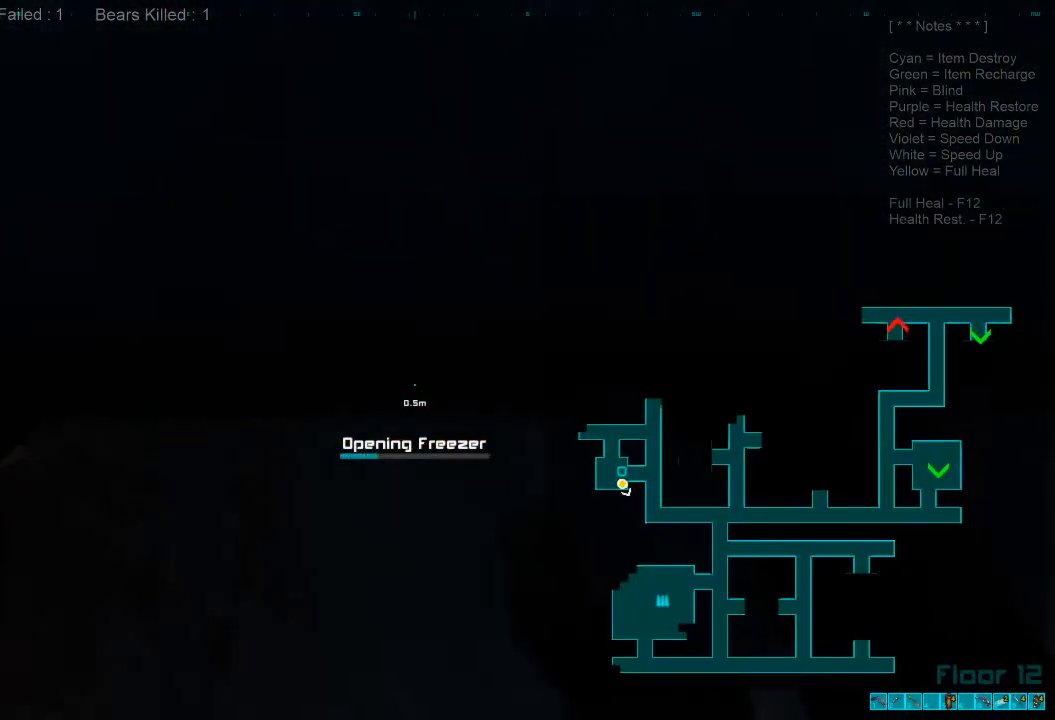
{"keys": [], "mouse": [], "events": []}
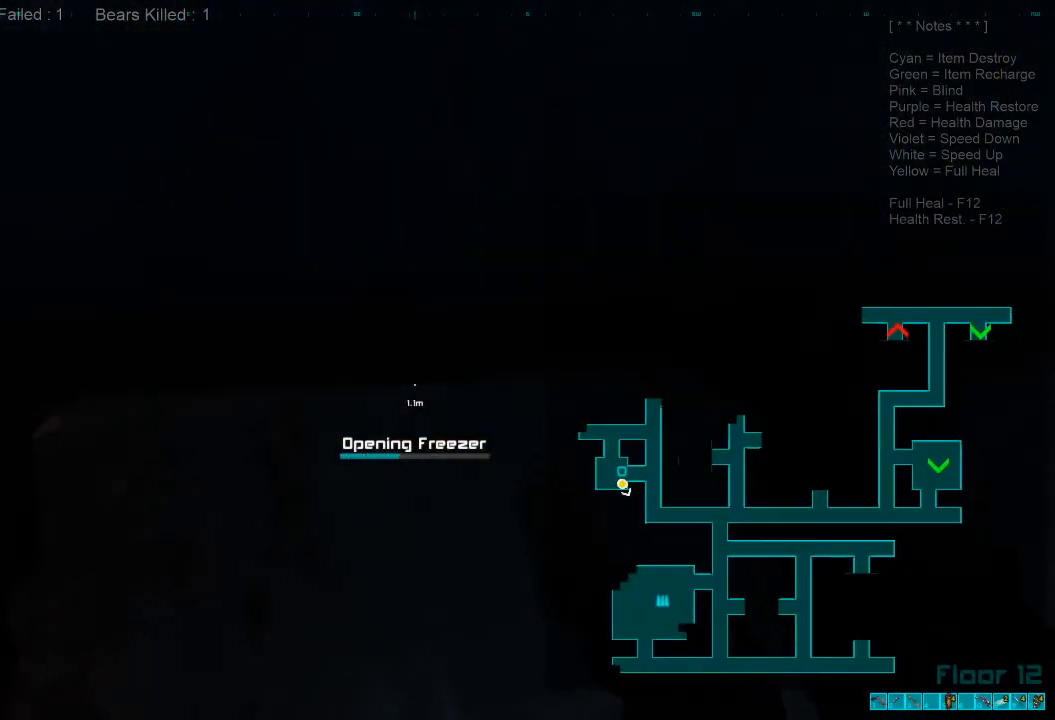
{"keys": [], "mouse": [], "events": []}
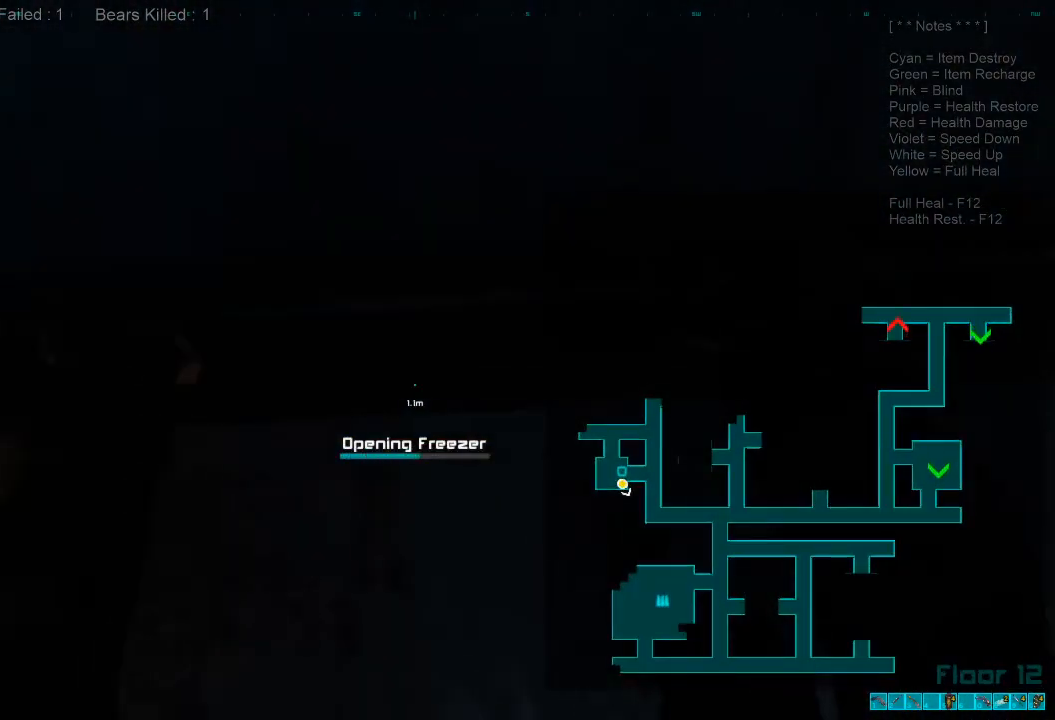
{"keys": [], "mouse": [], "events": []}
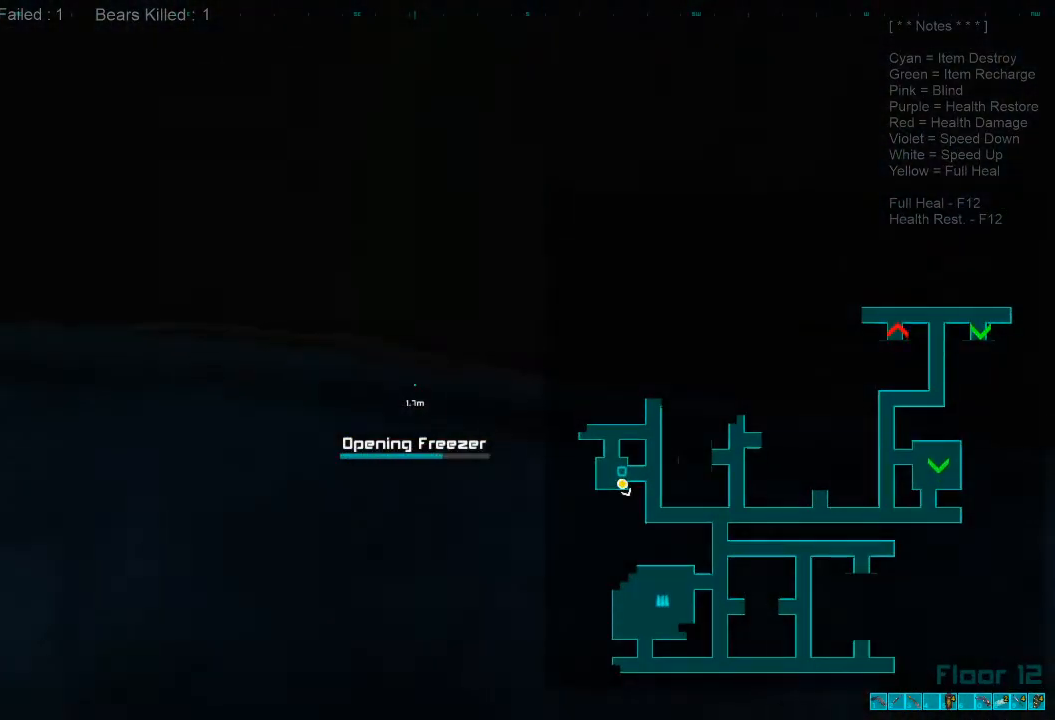
{"keys": [], "mouse": [], "events": []}
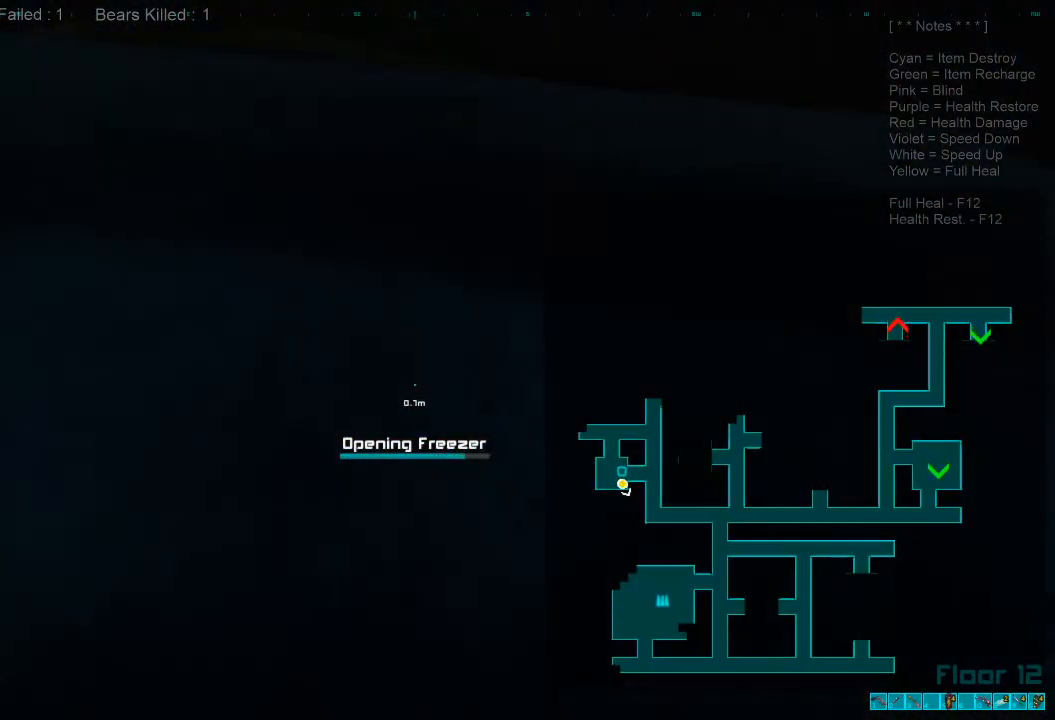
{"keys": [], "mouse": [], "events": []}
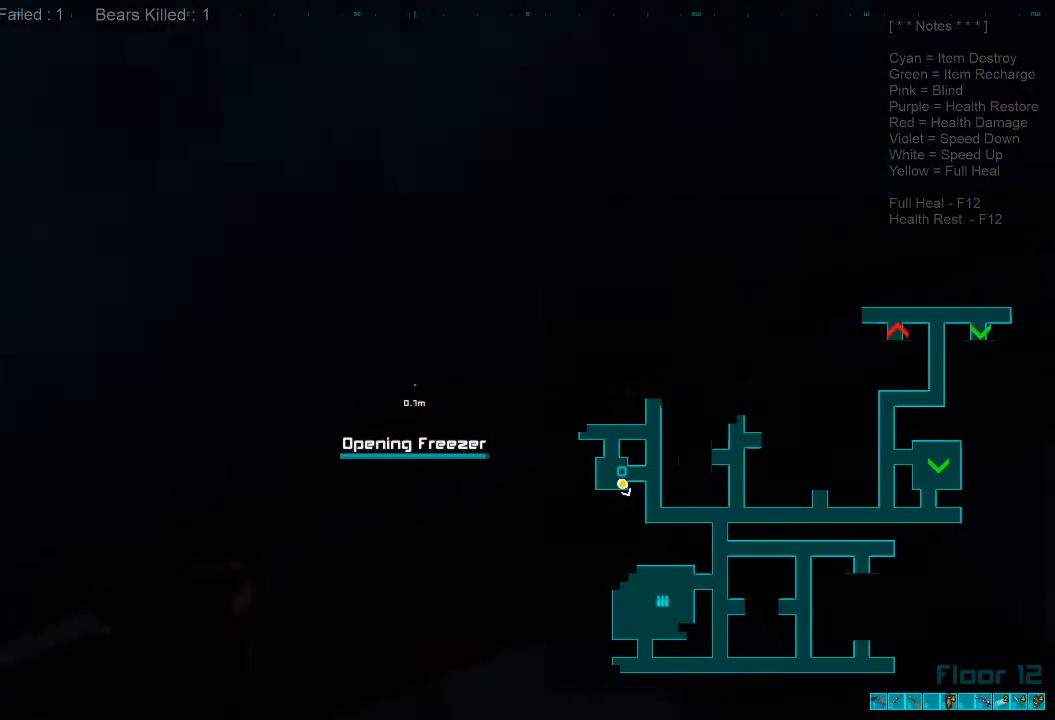
{"keys": [], "mouse": [], "events": []}
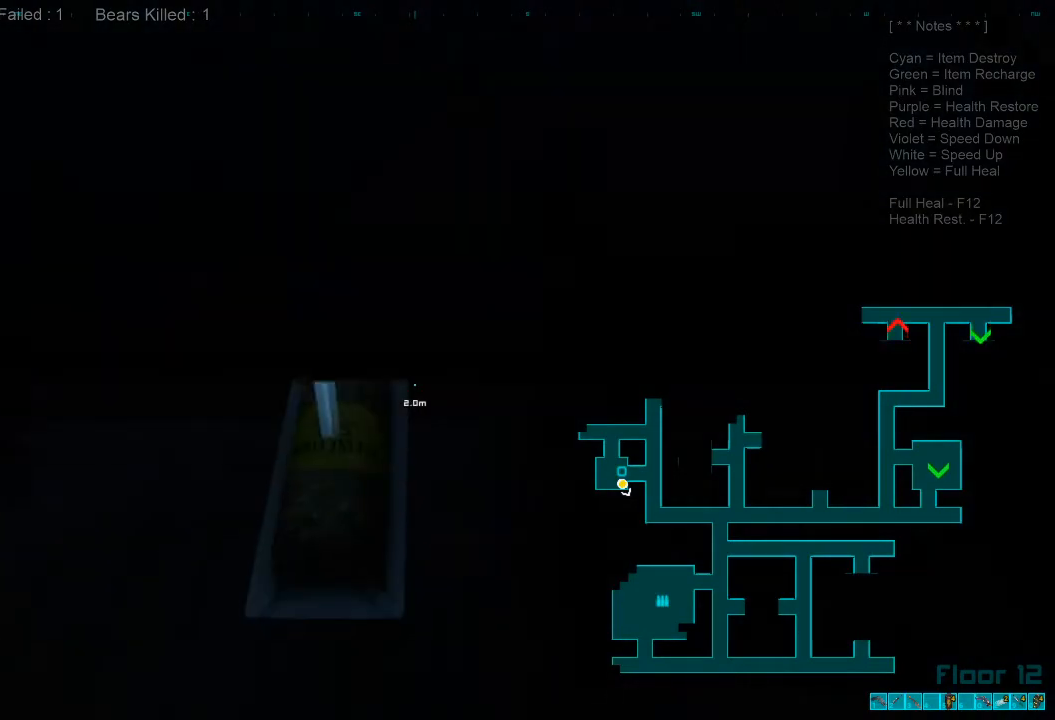
{"keys": [], "mouse": [], "events": [[200, "caps_lock", "down"], [300, "caps_lock", "up"]]}
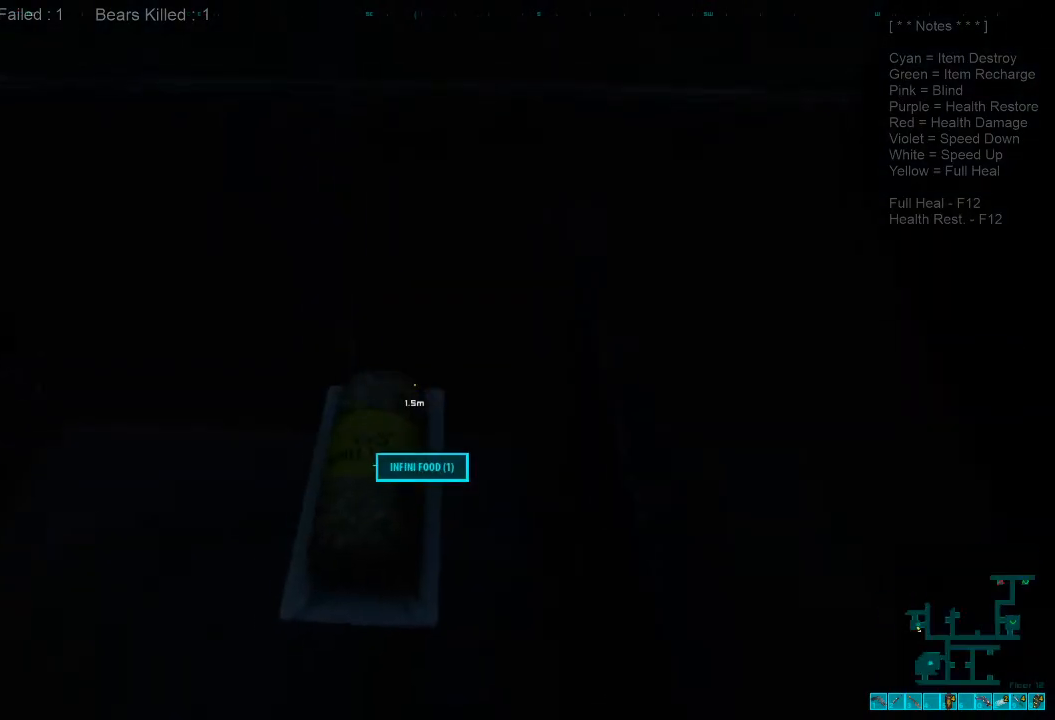
{"keys": ["a"], "mouse": [], "events": [[100, "space", "down"], [167, "space", "up"], [300, "space", "down"], [400, "a", "down"], [433, "space", "up"]]}
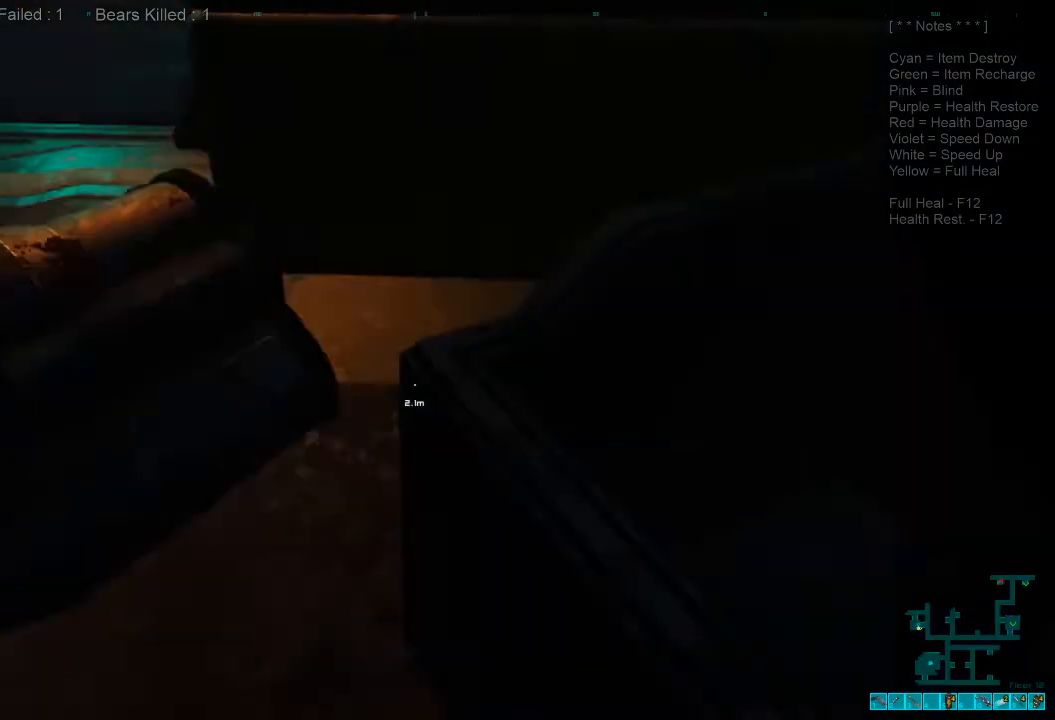
{"keys": ["a", "w"], "mouse": [], "events": [[133, "space", "down"], [133, "w", "down"], [333, "space", "up"]]}
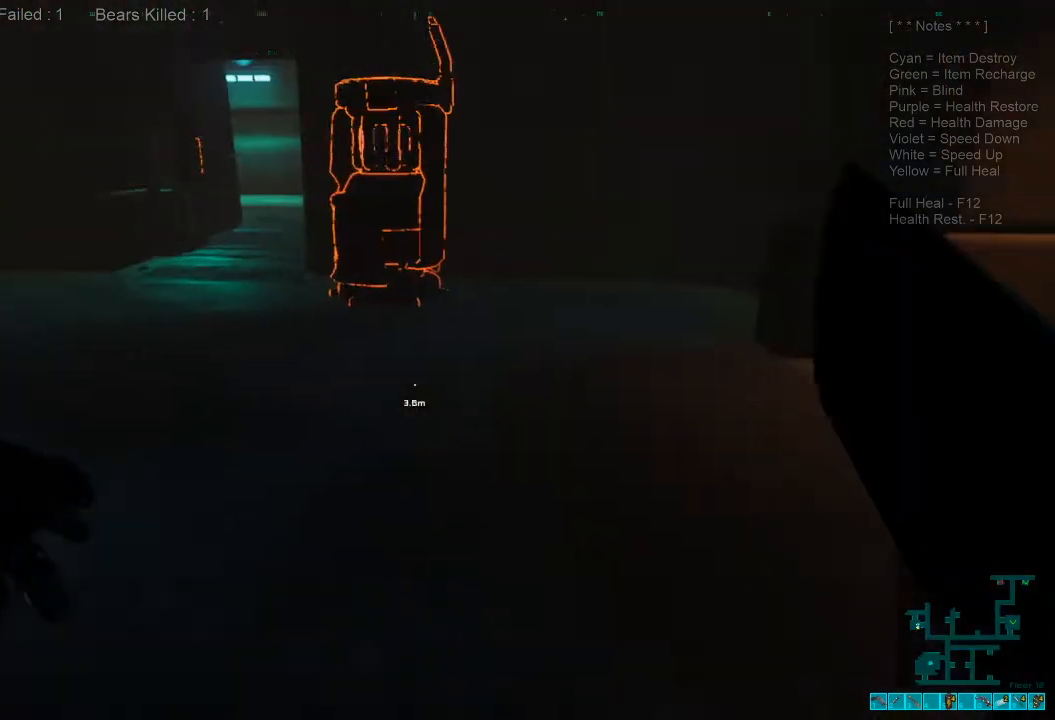
{"keys": ["shift", "w"], "mouse": [], "events": [[33, "a", "up"], [200, "shift", "down"]]}